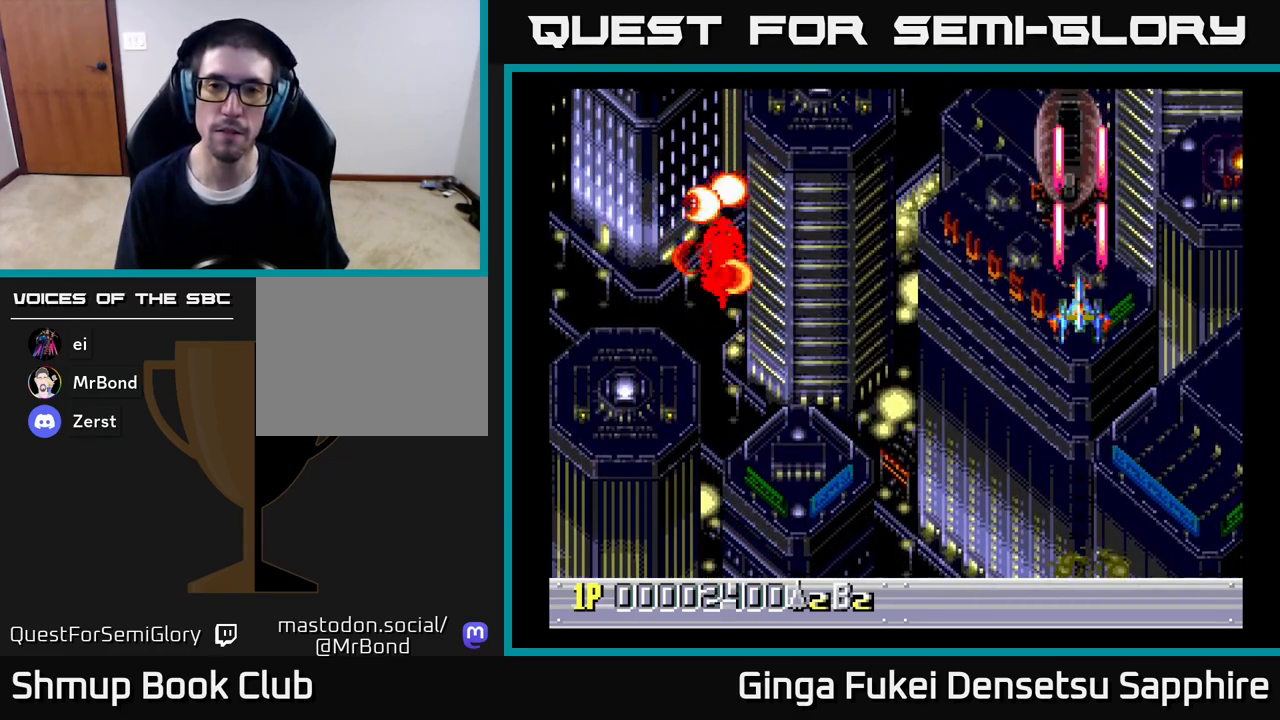
Gameplay with a controller (Xbox layout); each line is a JSON object with the inputs held at the frame after it. "events" lists button and stick changes between this image and that frame as [ms after this image, input, new state], when the widget could be followed in between.
{"buttons": ["A", "DPAD_LEFT"], "left_stick": "center", "right_stick": "center", "events": [[133, "DPAD_DOWN", "down"], [233, "DPAD_DOWN", "up"], [450, "DPAD_LEFT", "down"]]}
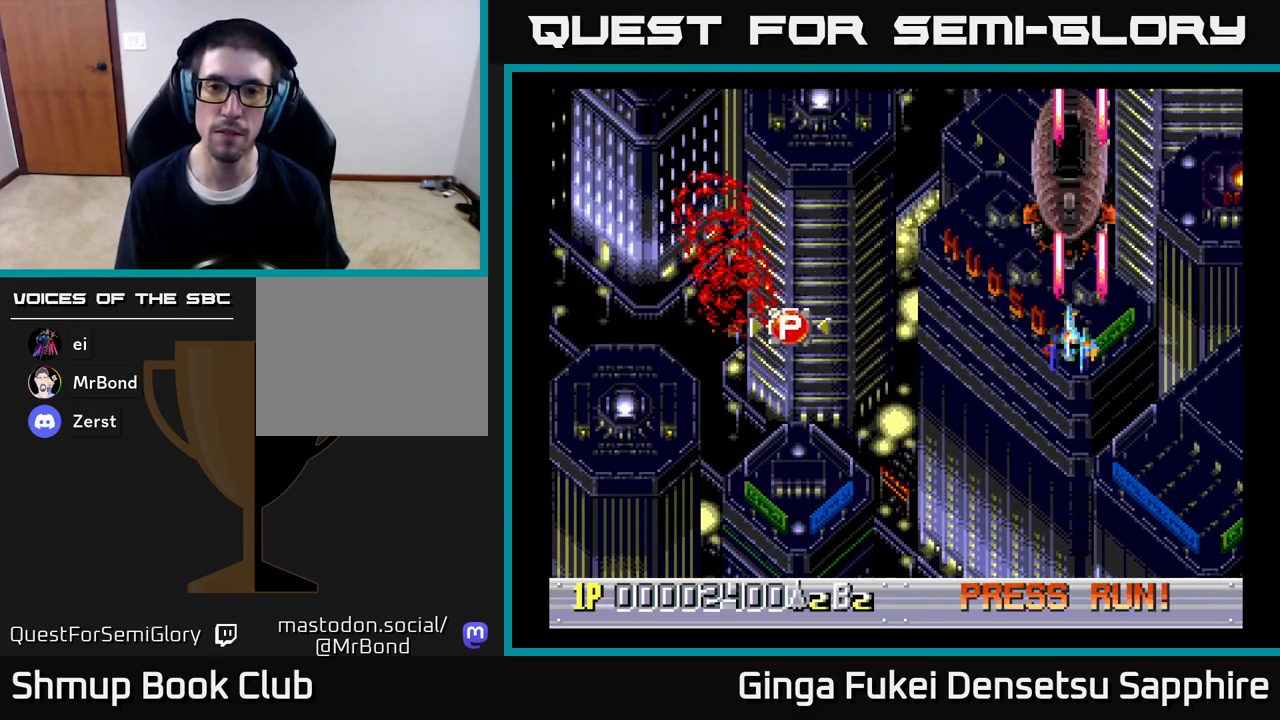
{"buttons": ["A", "DPAD_DOWN"], "left_stick": "center", "right_stick": "center", "events": [[17, "DPAD_DOWN", "down"], [33, "DPAD_LEFT", "up"], [100, "DPAD_RIGHT", "down"], [117, "DPAD_RIGHT", "up"]]}
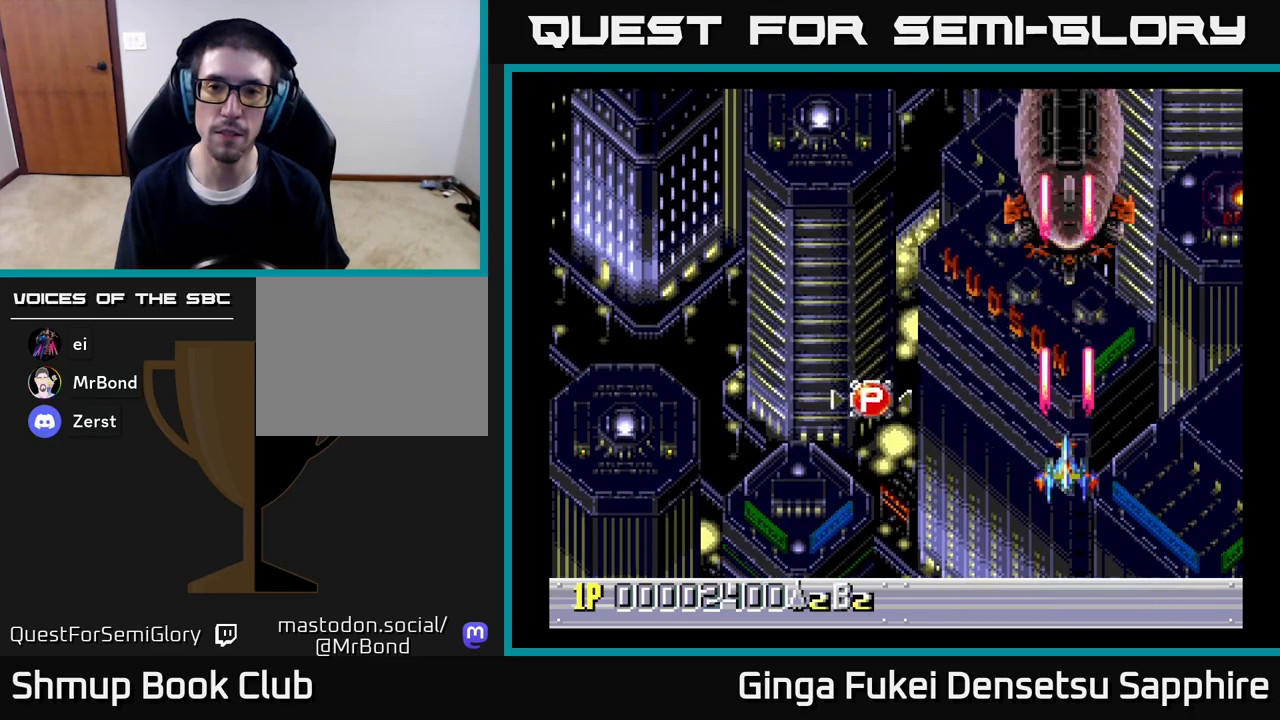
{"buttons": ["A"], "left_stick": "center", "right_stick": "center", "events": [[217, "DPAD_DOWN", "up"], [217, "DPAD_LEFT", "down"], [233, "DPAD_UP", "down"], [267, "DPAD_LEFT", "up"], [317, "DPAD_RIGHT", "down"], [333, "DPAD_UP", "up"], [350, "DPAD_RIGHT", "up"]]}
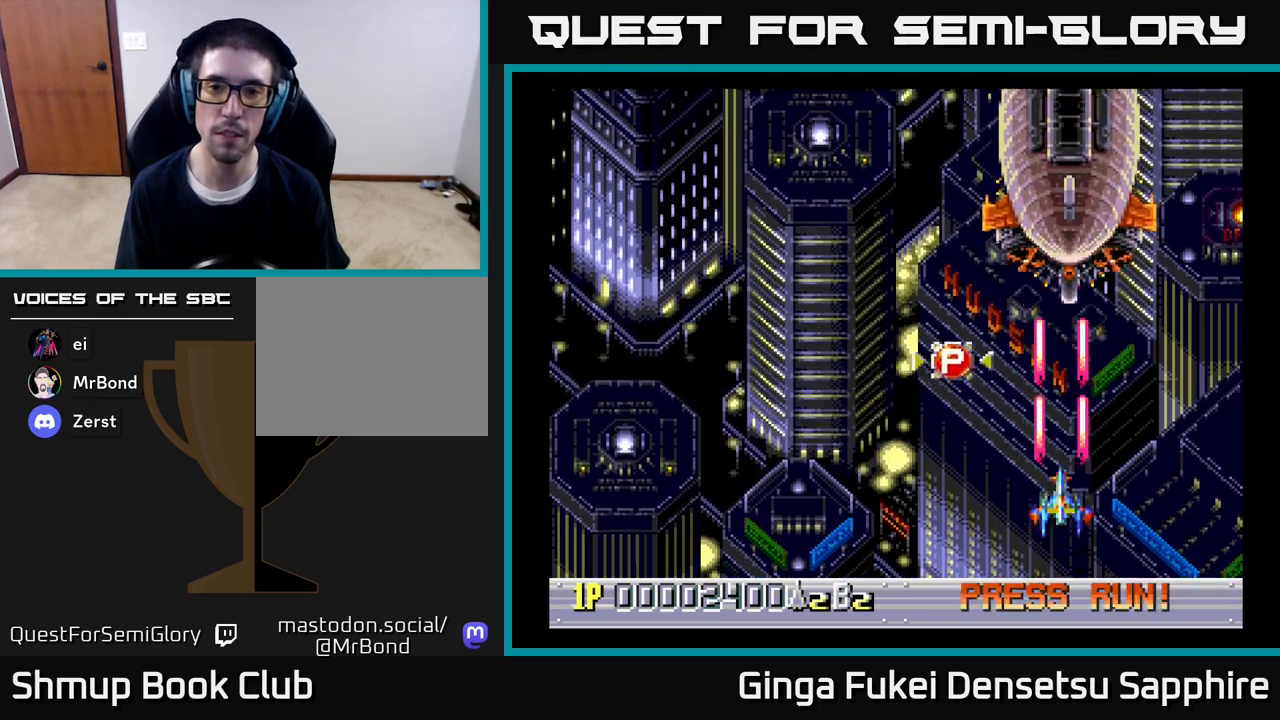
{"buttons": ["A", "DPAD_DOWN", "DPAD_RIGHT"], "left_stick": "center", "right_stick": "center", "events": [[17, "DPAD_UP", "down"], [367, "DPAD_RIGHT", "down"], [433, "DPAD_UP", "up"], [500, "DPAD_DOWN", "down"]]}
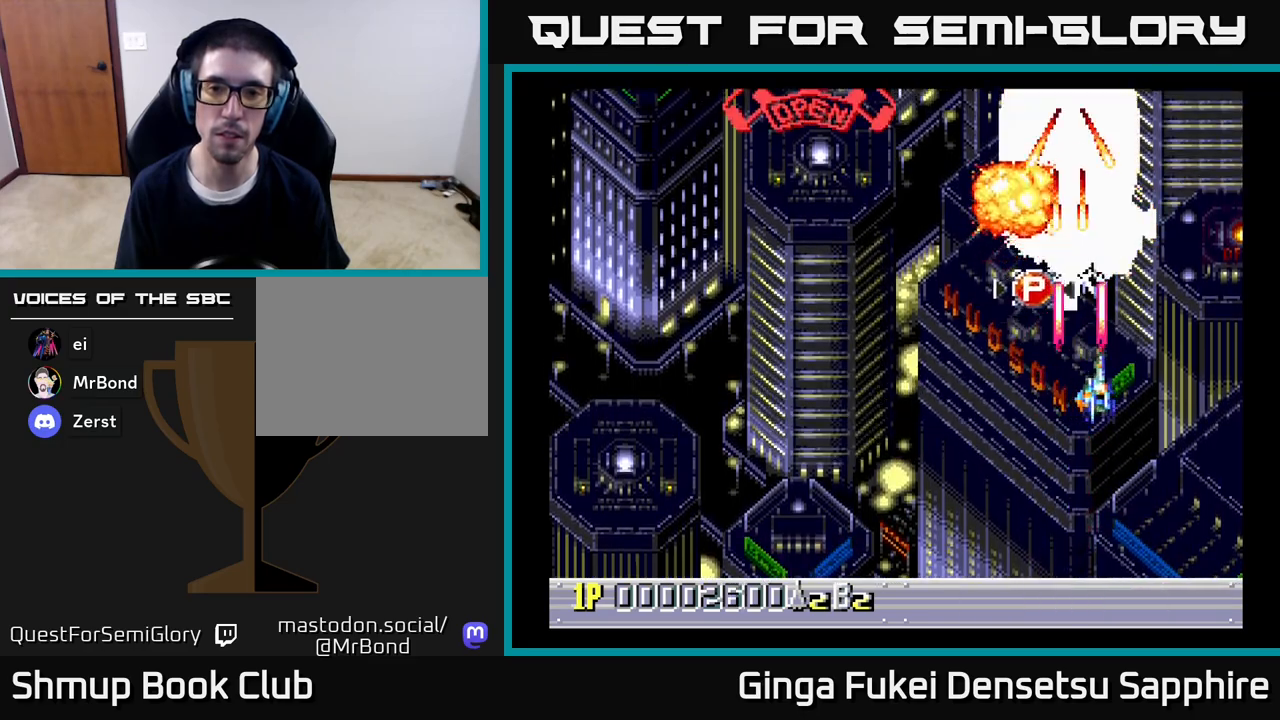
{"buttons": ["A", "DPAD_LEFT"], "left_stick": "center", "right_stick": "center", "events": [[67, "DPAD_RIGHT", "up"], [83, "DPAD_DOWN", "up"], [83, "DPAD_LEFT", "down"], [200, "DPAD_DOWN", "down"], [250, "DPAD_LEFT", "up"], [300, "DPAD_RIGHT", "down"], [367, "DPAD_RIGHT", "up"], [400, "DPAD_LEFT", "down"], [483, "DPAD_DOWN", "up"]]}
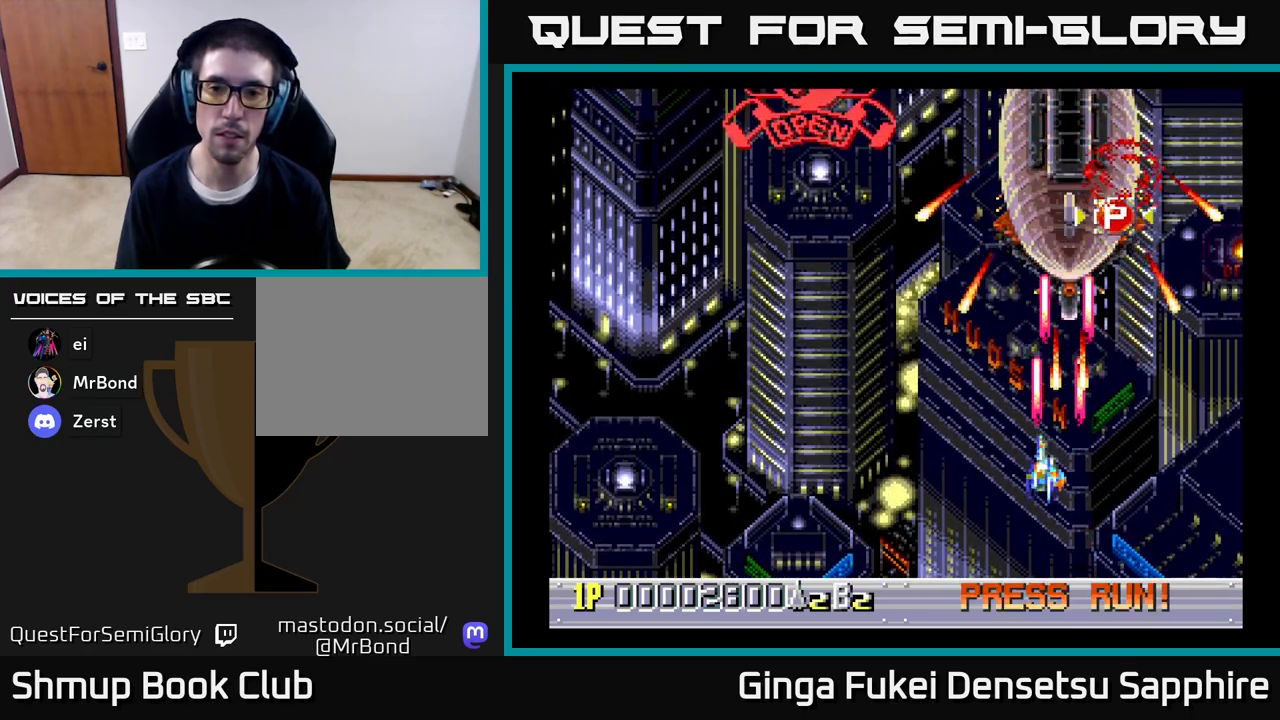
{"buttons": ["A"], "left_stick": "center", "right_stick": "center", "events": [[50, "DPAD_UP", "down"], [150, "DPAD_LEFT", "up"], [350, "DPAD_RIGHT", "down"], [450, "DPAD_UP", "up"], [483, "DPAD_RIGHT", "up"]]}
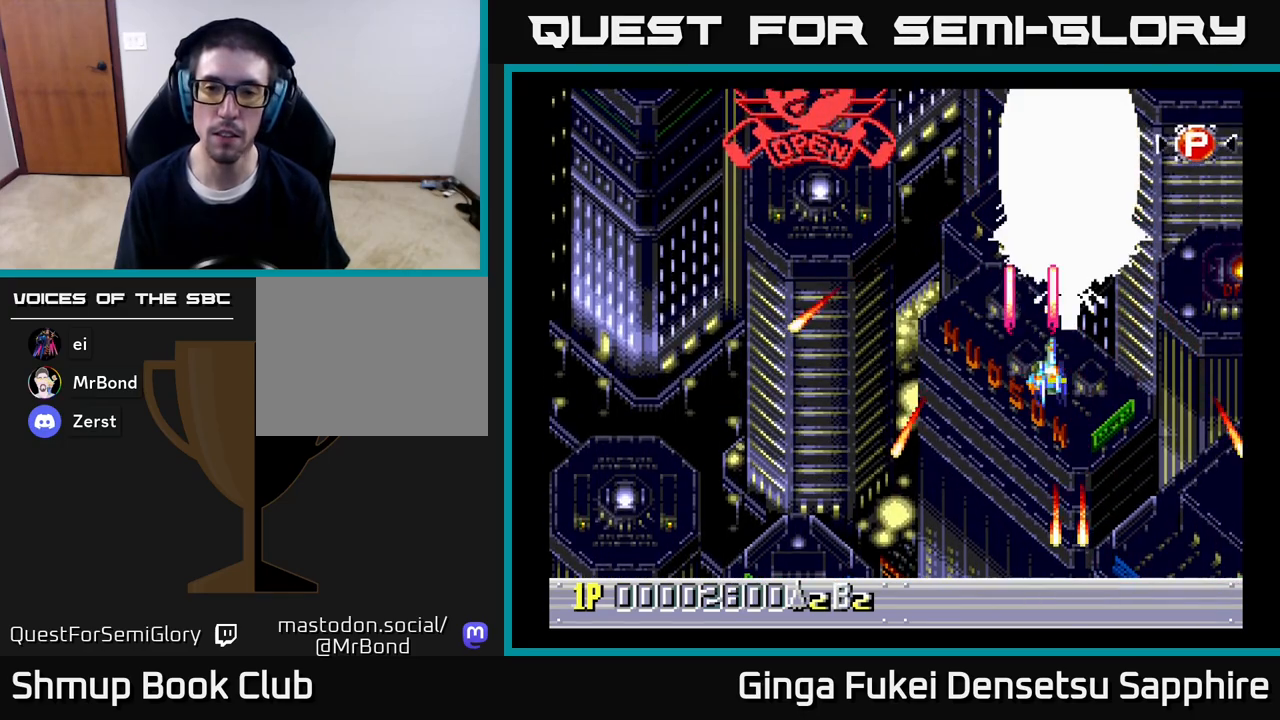
{"buttons": ["A"], "left_stick": "center", "right_stick": "center", "events": []}
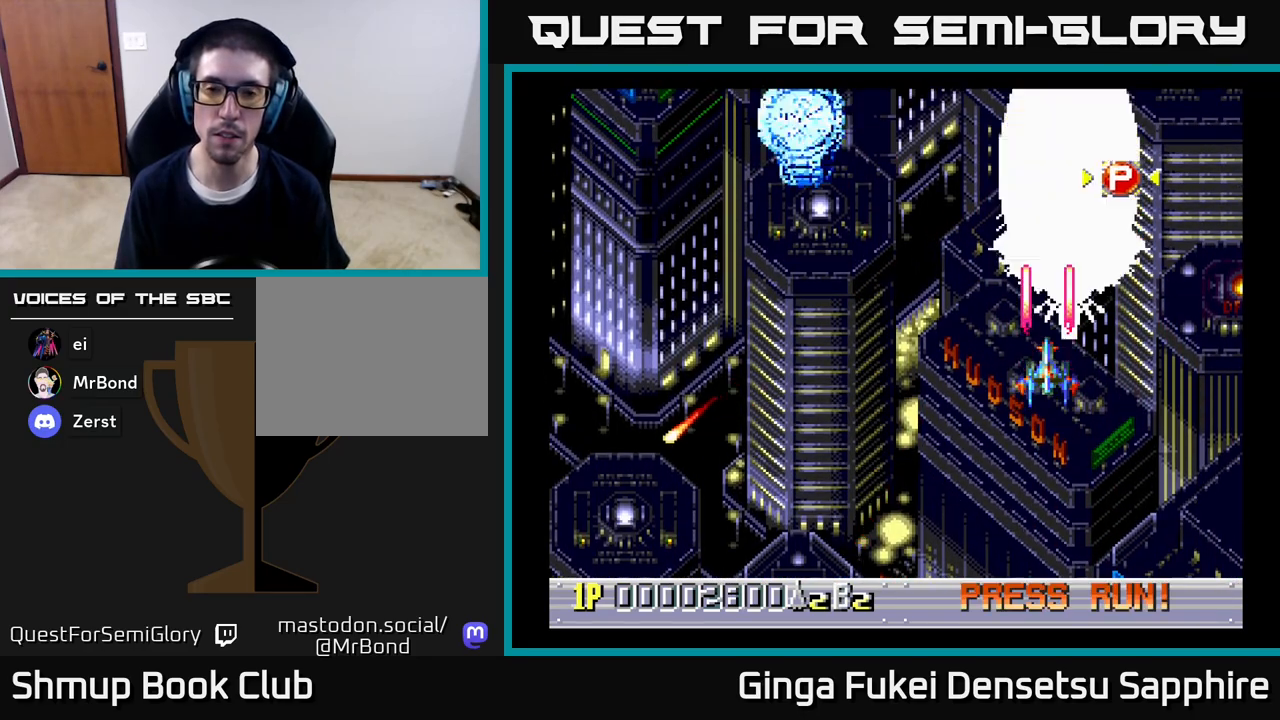
{"buttons": ["A"], "left_stick": "center", "right_stick": "center", "events": [[283, "DPAD_DOWN", "down"], [367, "DPAD_DOWN", "up"]]}
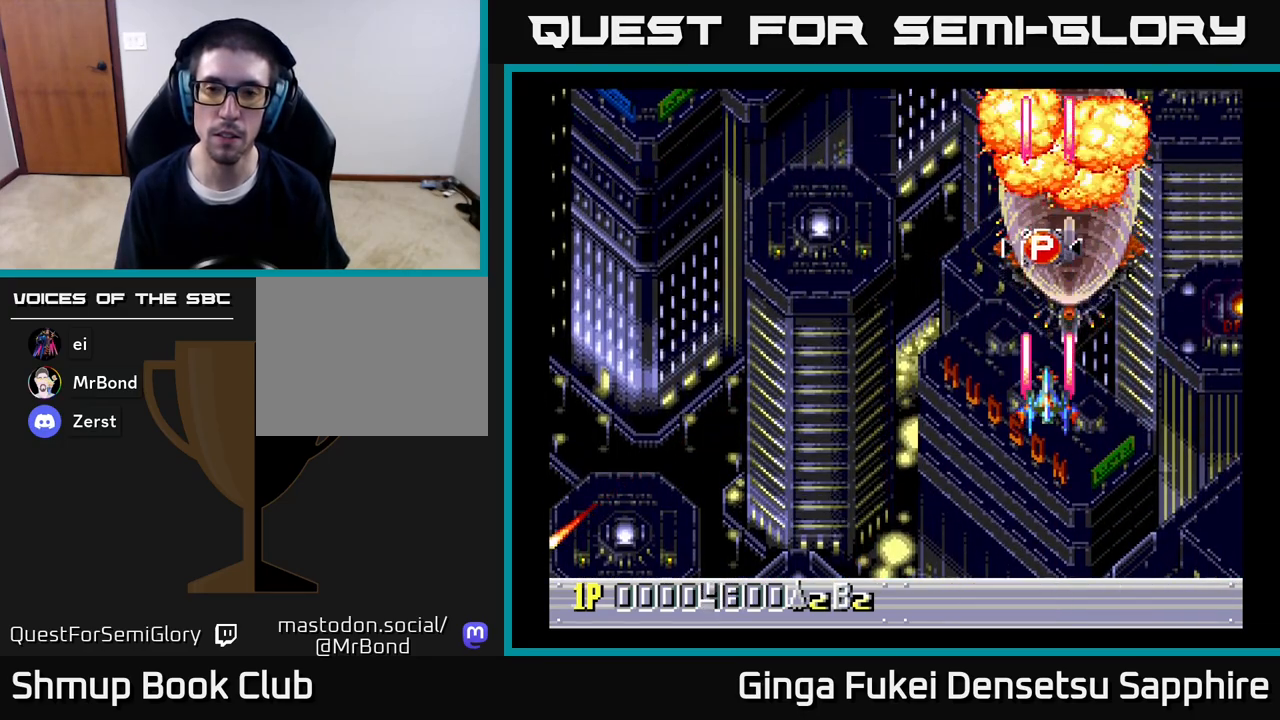
{"buttons": ["DPAD_UP", "DPAD_LEFT"], "left_stick": "center", "right_stick": "center", "events": [[83, "DPAD_DOWN", "down"], [167, "DPAD_LEFT", "down"], [200, "DPAD_DOWN", "up"], [217, "A", "up"], [500, "DPAD_UP", "down"]]}
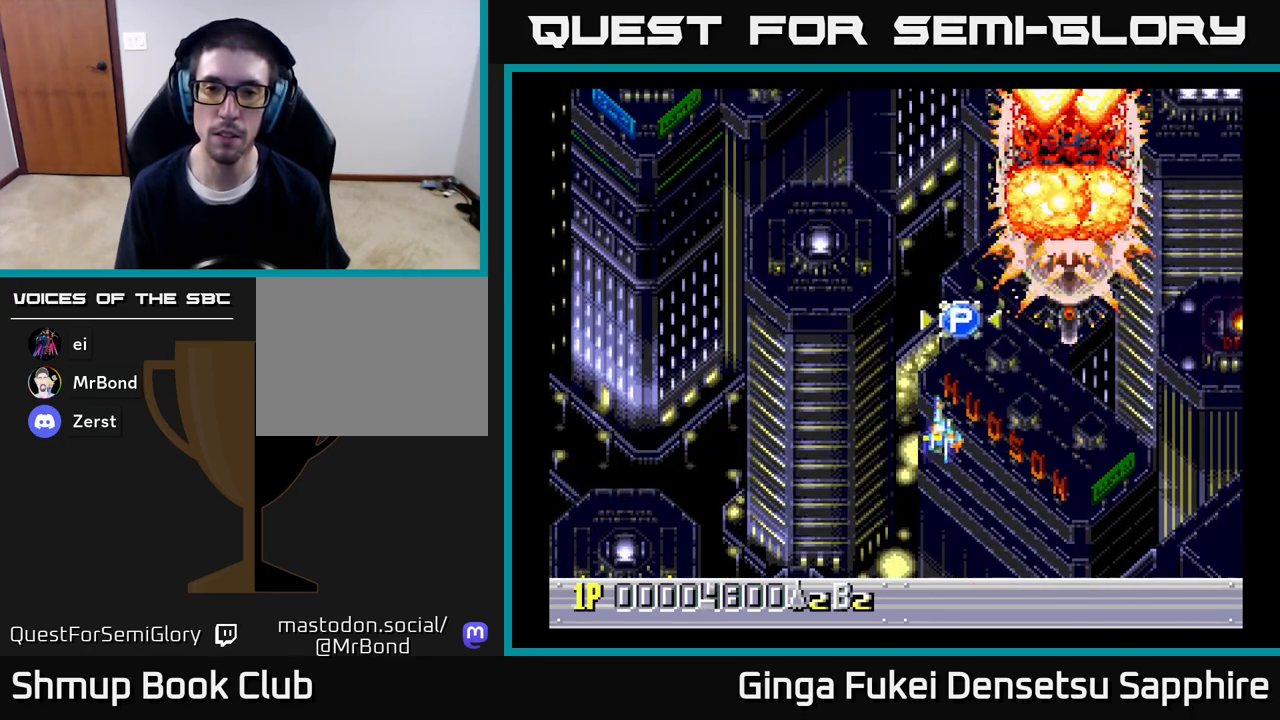
{"buttons": ["DPAD_UP", "DPAD_RIGHT"], "left_stick": "center", "right_stick": "center", "events": [[17, "DPAD_LEFT", "up"], [267, "DPAD_RIGHT", "down"]]}
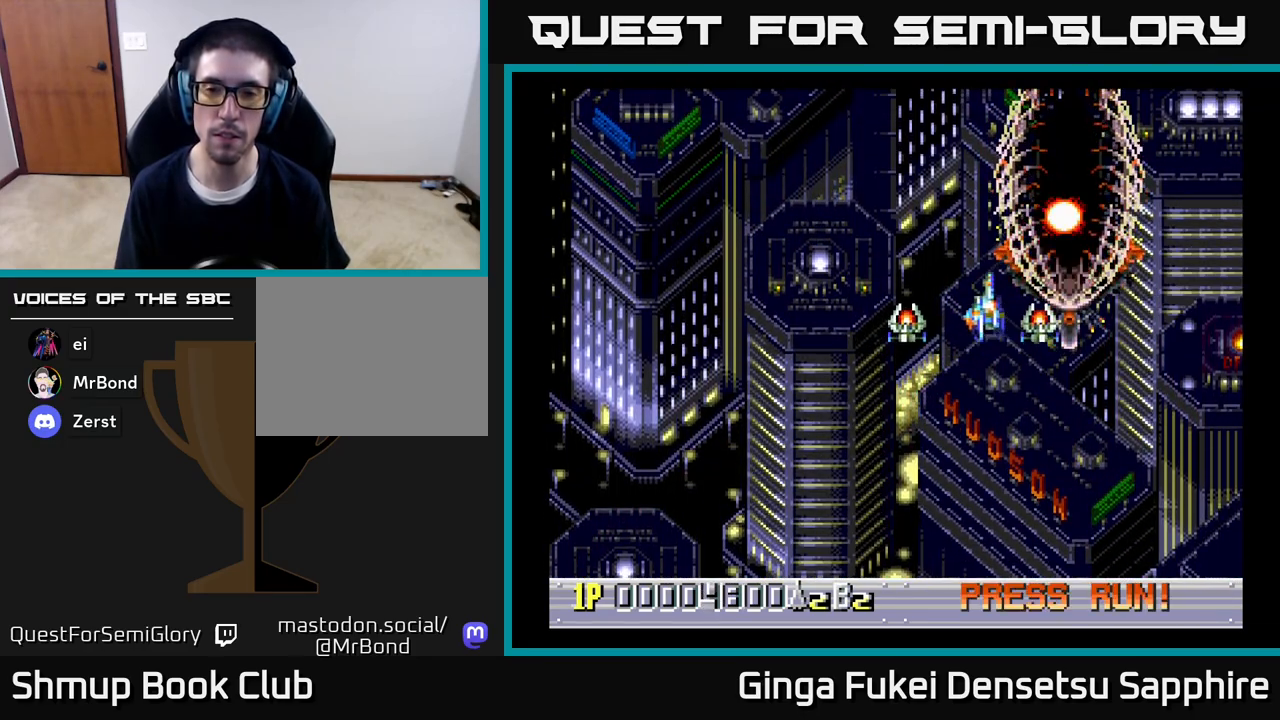
{"buttons": [], "left_stick": "center", "right_stick": "center", "events": [[250, "DPAD_UP", "up"], [283, "DPAD_RIGHT", "up"]]}
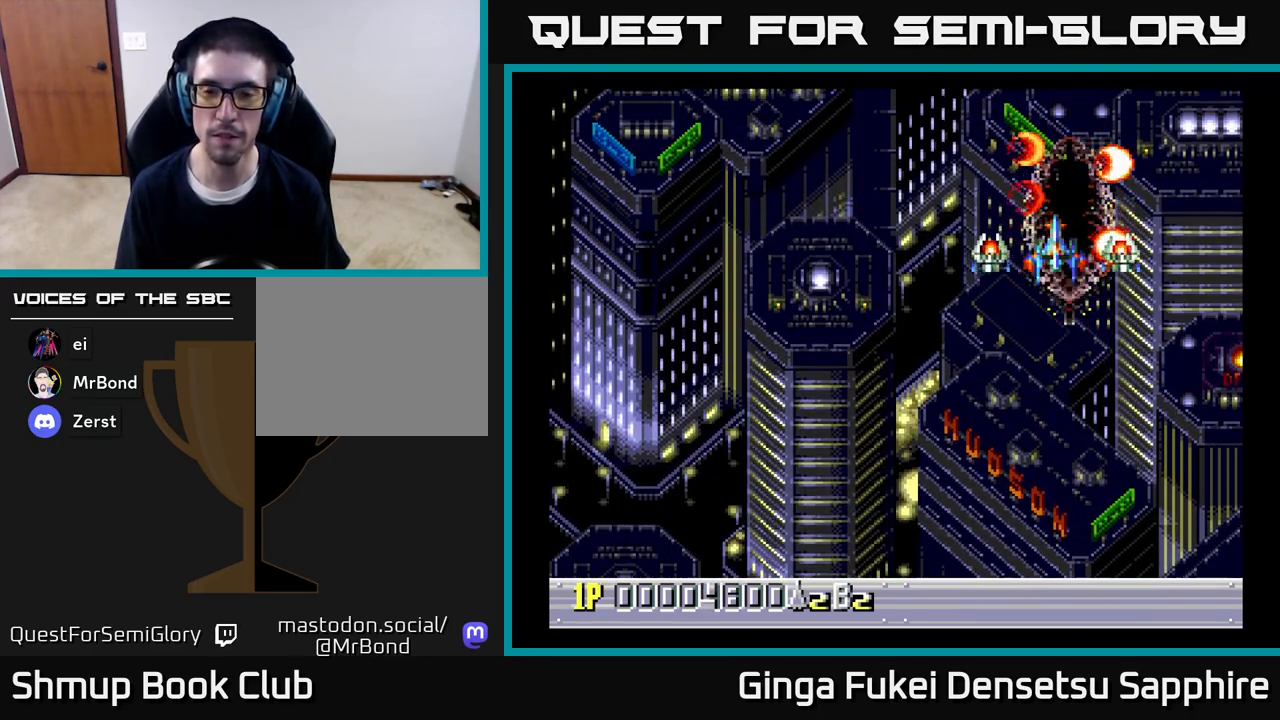
{"buttons": [], "left_stick": "center", "right_stick": "center", "events": []}
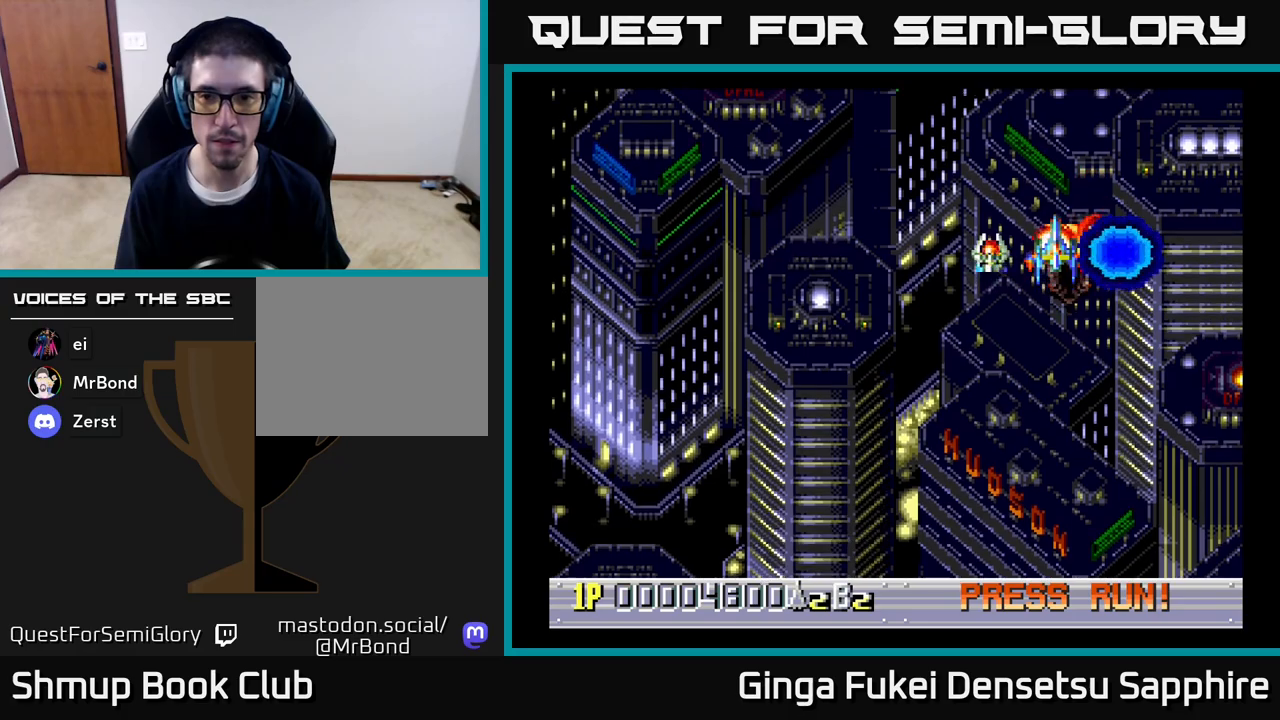
{"buttons": ["DPAD_LEFT"], "left_stick": "center", "right_stick": "center", "events": [[267, "DPAD_LEFT", "down"]]}
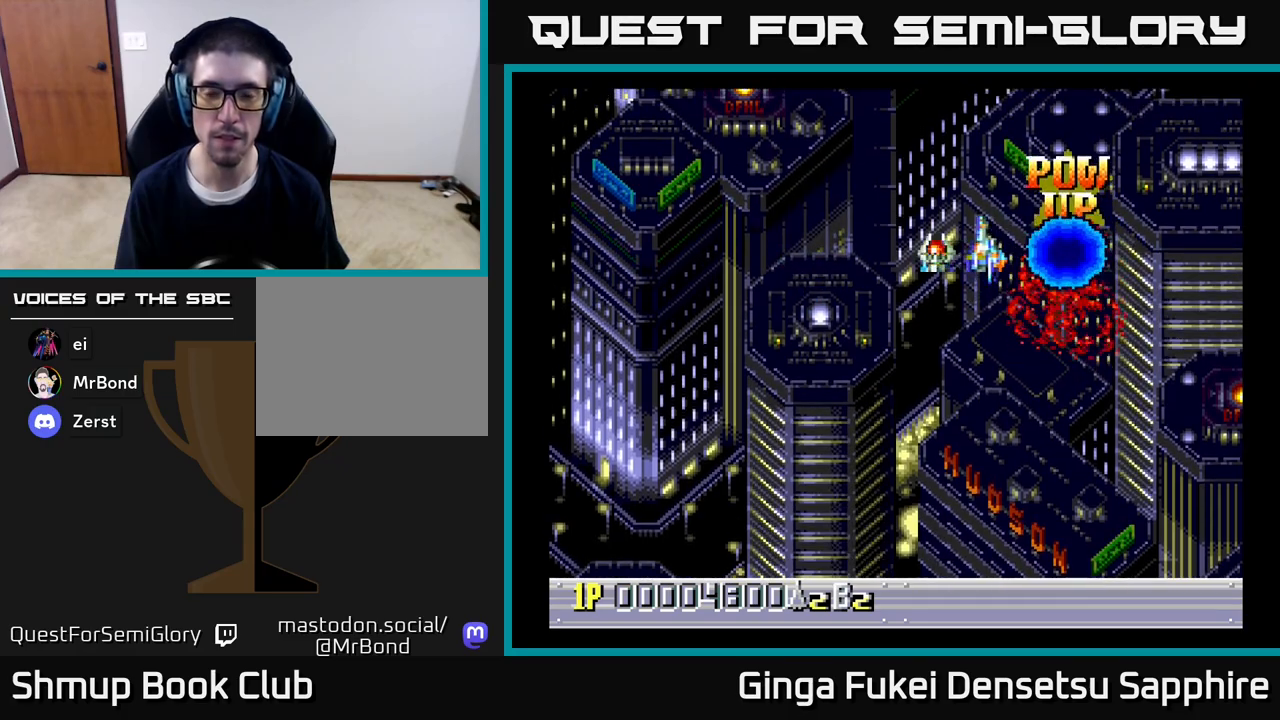
{"buttons": [], "left_stick": "center", "right_stick": "center", "events": [[350, "DPAD_DOWN", "down"], [350, "DPAD_LEFT", "up"], [450, "DPAD_DOWN", "up"]]}
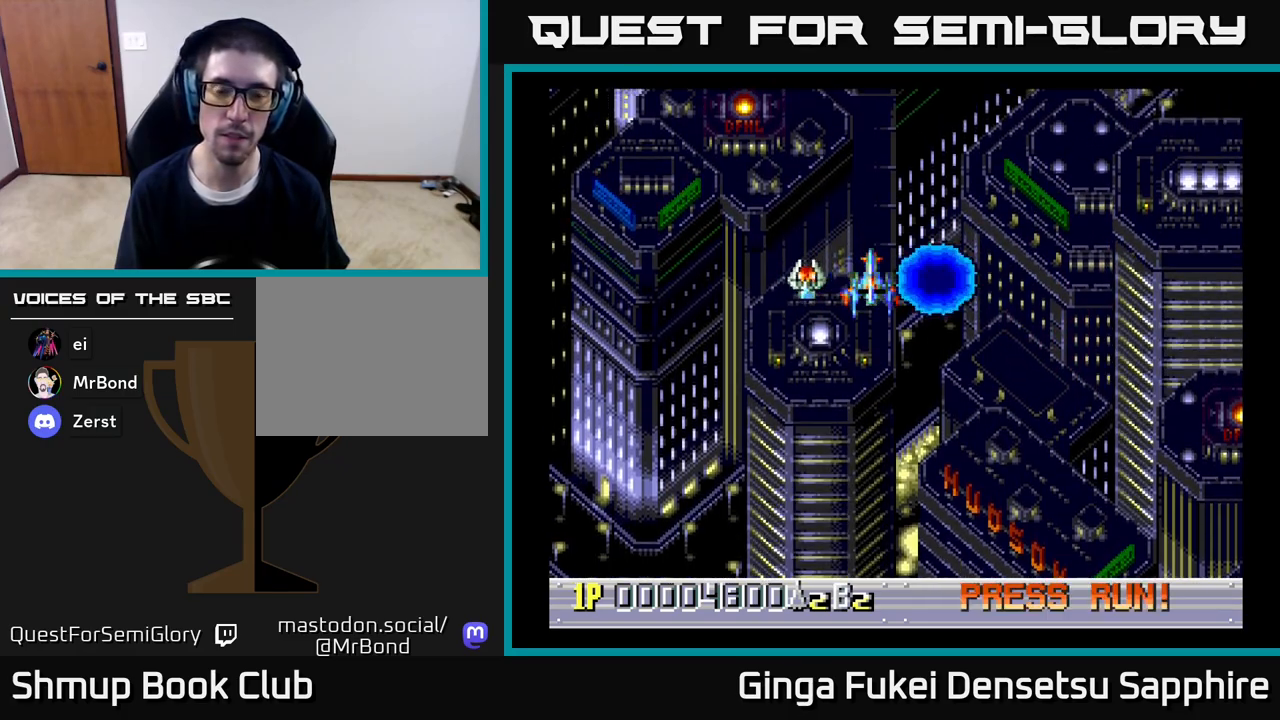
{"buttons": [], "left_stick": "center", "right_stick": "center", "events": [[183, "DPAD_RIGHT", "down"], [250, "DPAD_RIGHT", "up"]]}
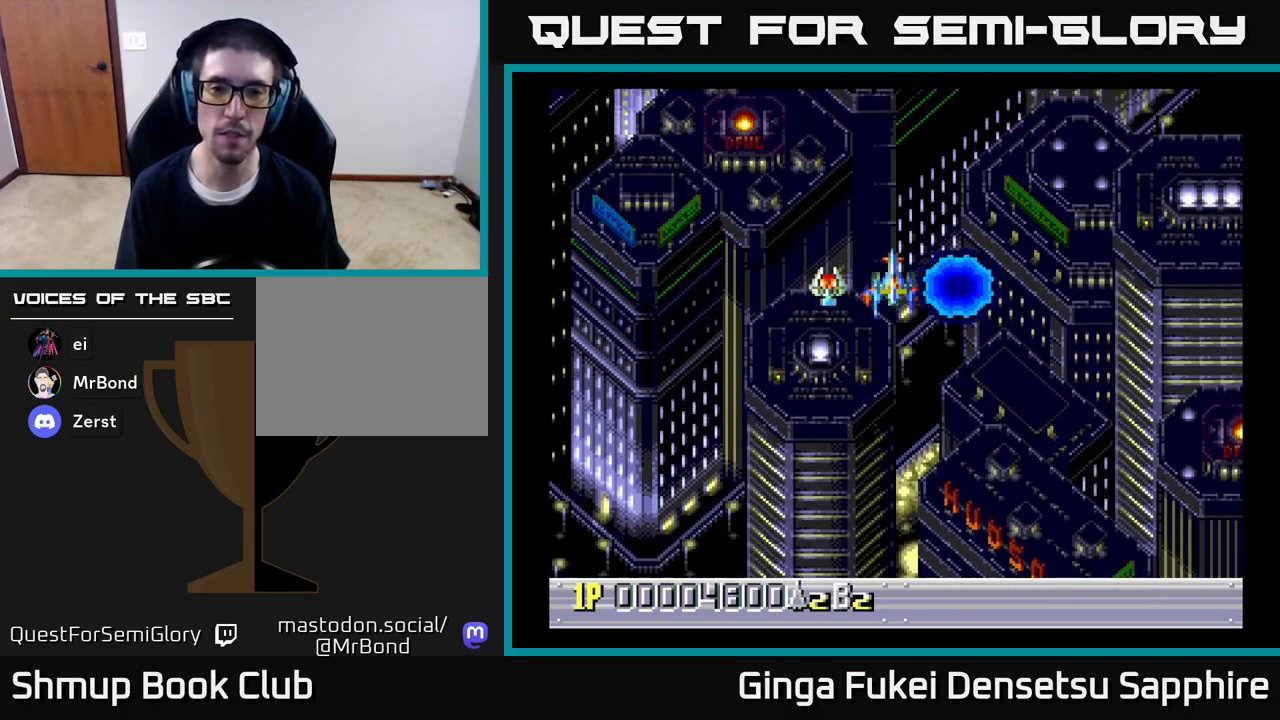
{"buttons": [], "left_stick": "center", "right_stick": "center", "events": [[117, "DPAD_DOWN", "down"], [150, "DPAD_DOWN", "up"]]}
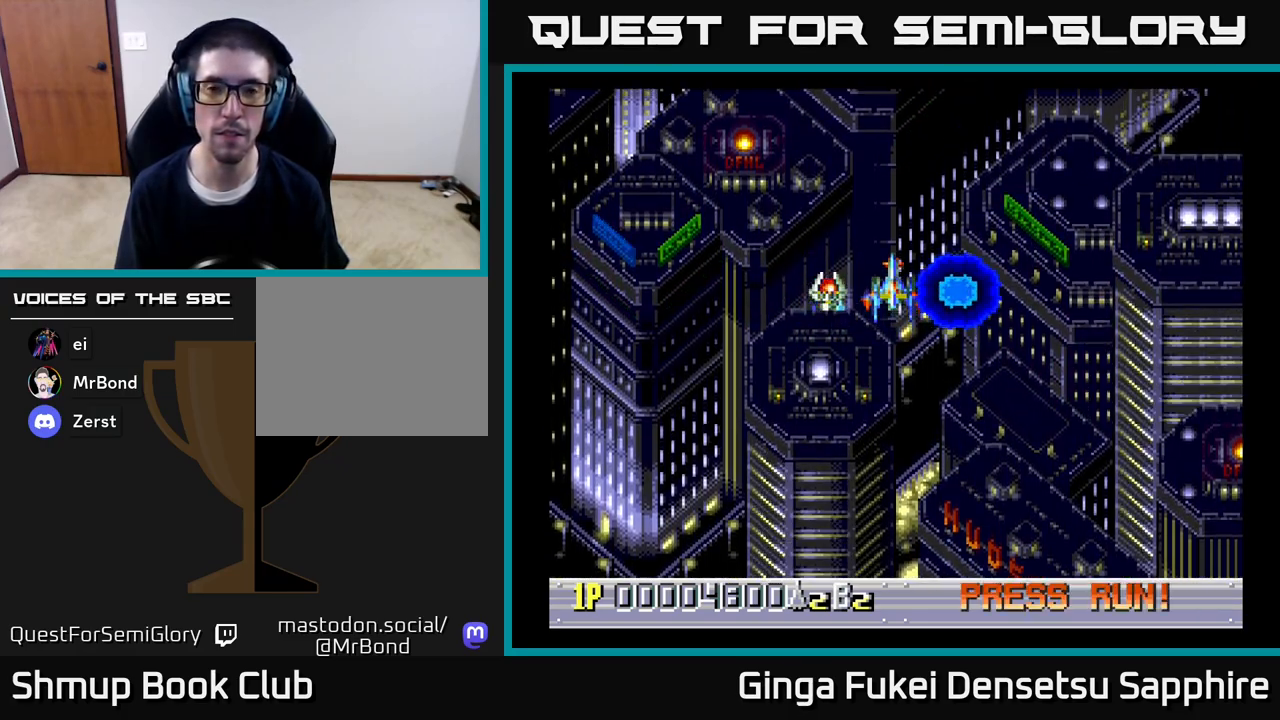
{"buttons": [], "left_stick": "center", "right_stick": "center", "events": []}
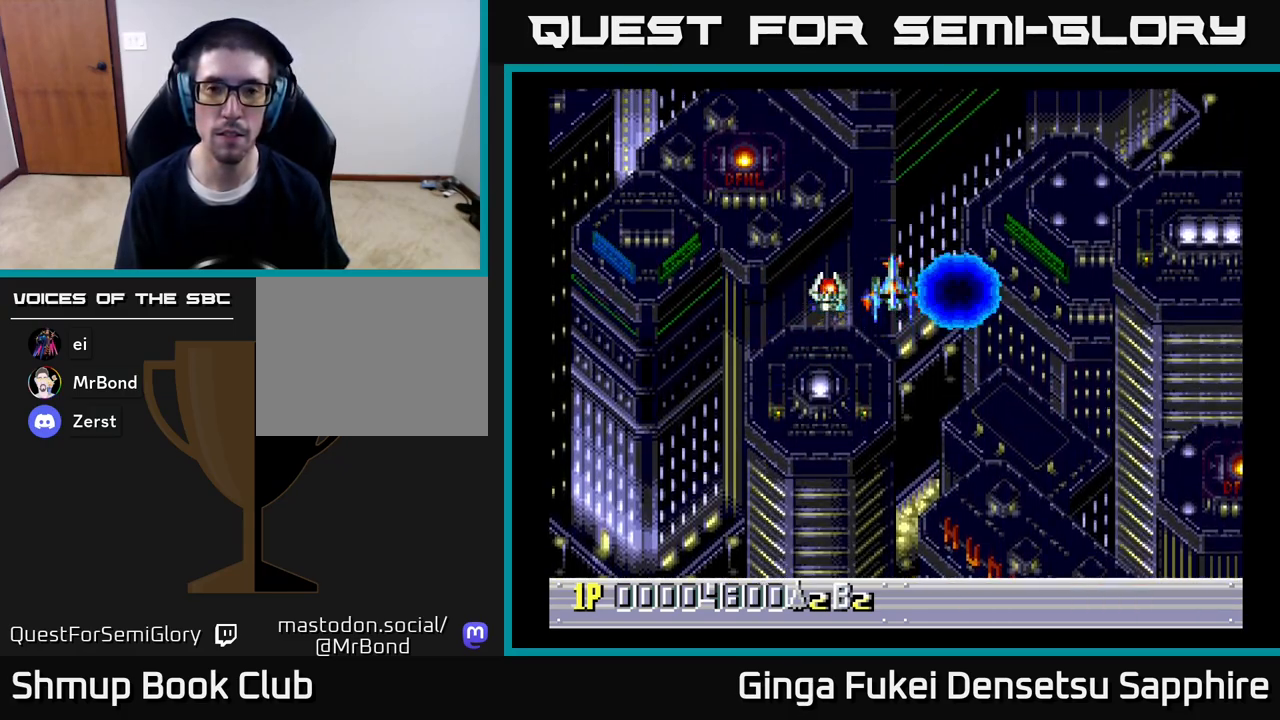
{"buttons": [], "left_stick": "center", "right_stick": "center", "events": [[233, "DPAD_RIGHT", "down"], [267, "DPAD_RIGHT", "up"]]}
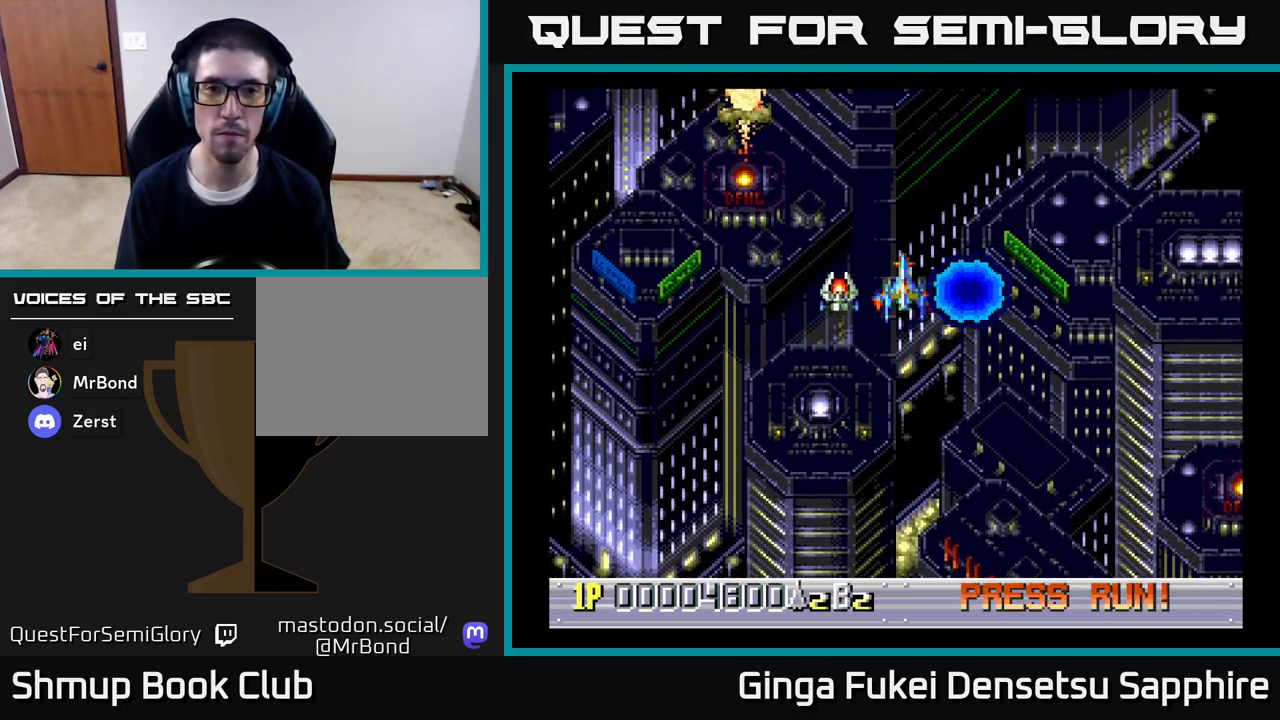
{"buttons": [], "left_stick": "center", "right_stick": "center", "events": []}
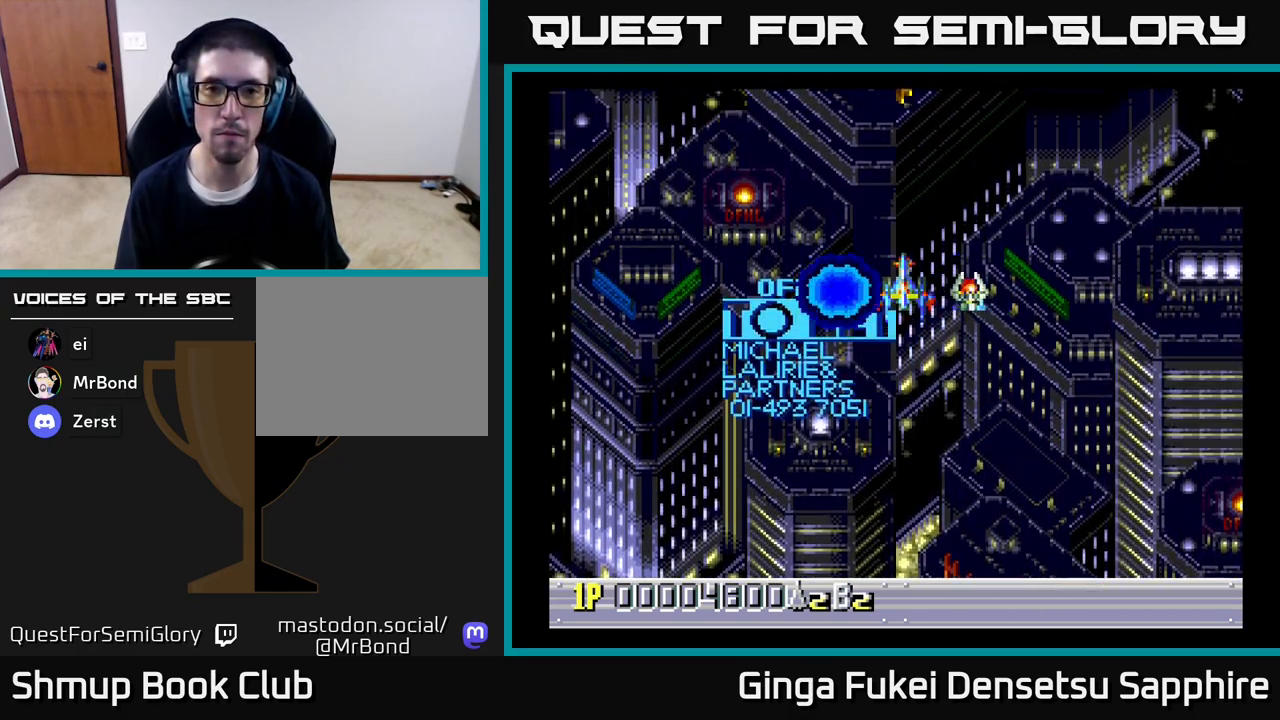
{"buttons": ["A"], "left_stick": "center", "right_stick": "center", "events": [[467, "A", "down"]]}
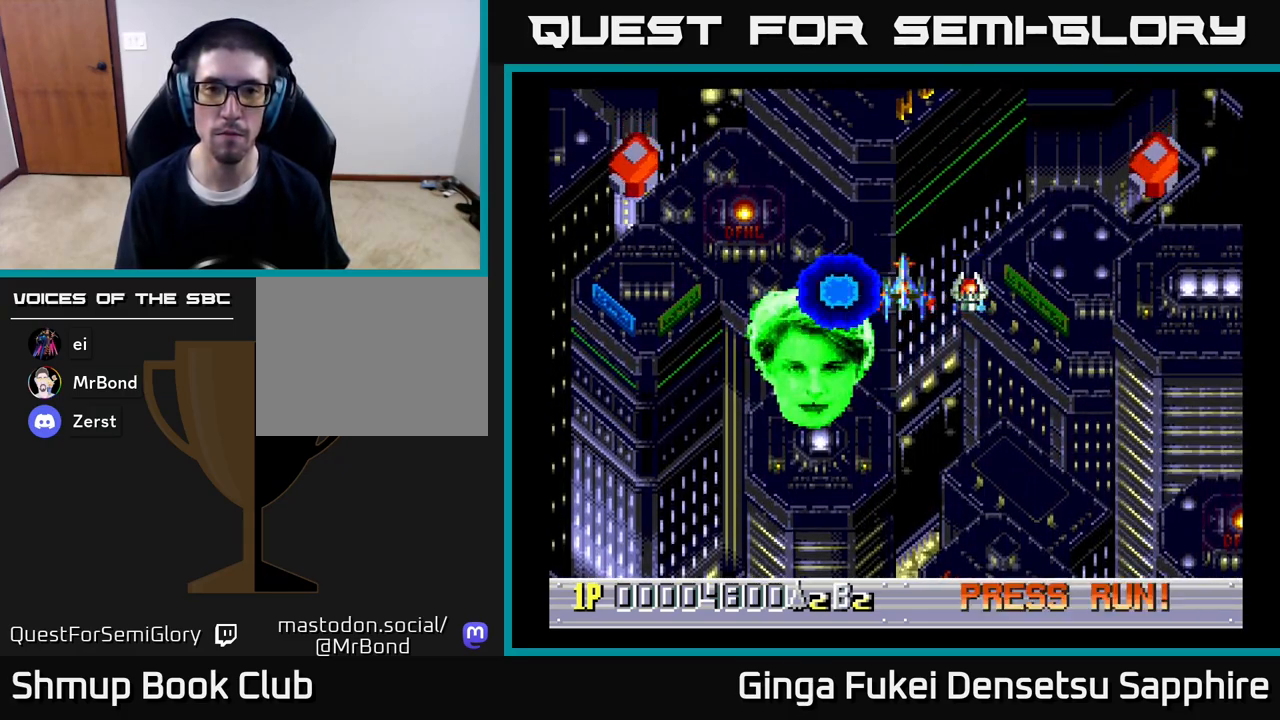
{"buttons": ["DPAD_DOWN"], "left_stick": "center", "right_stick": "center", "events": [[17, "A", "up"], [150, "DPAD_DOWN", "down"]]}
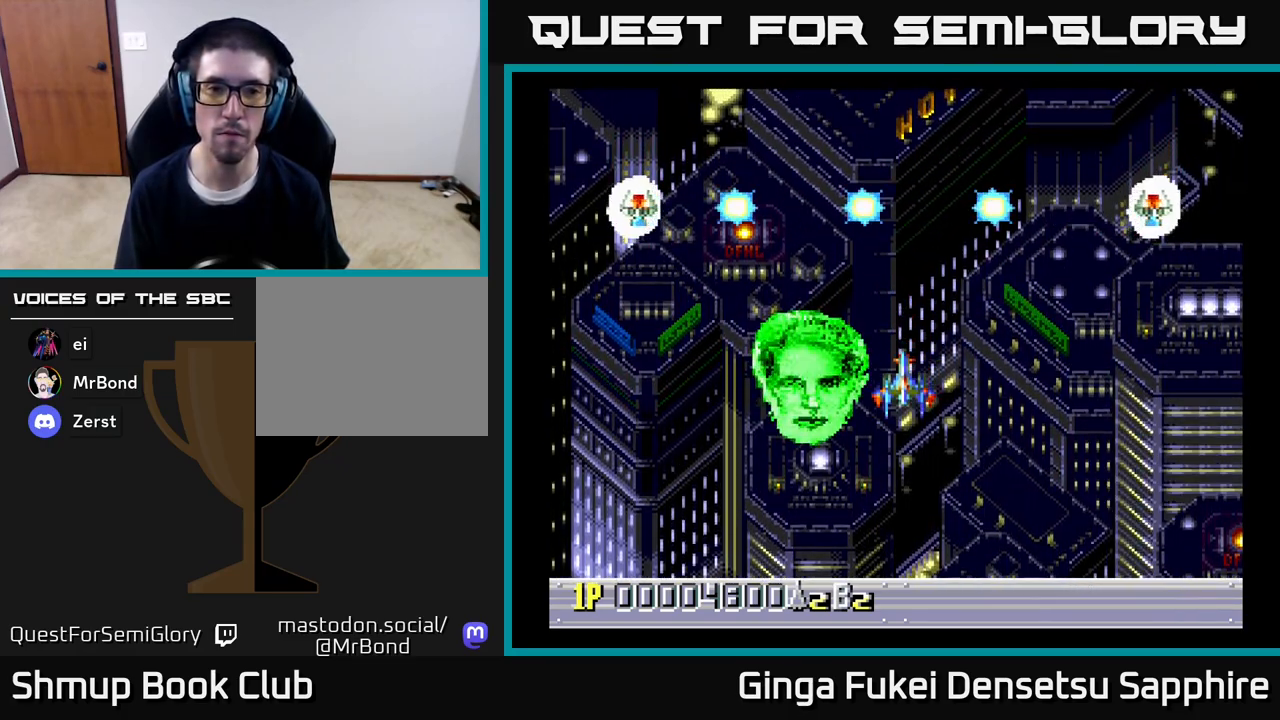
{"buttons": [], "left_stick": "center", "right_stick": "center", "events": [[33, "DPAD_DOWN", "up"]]}
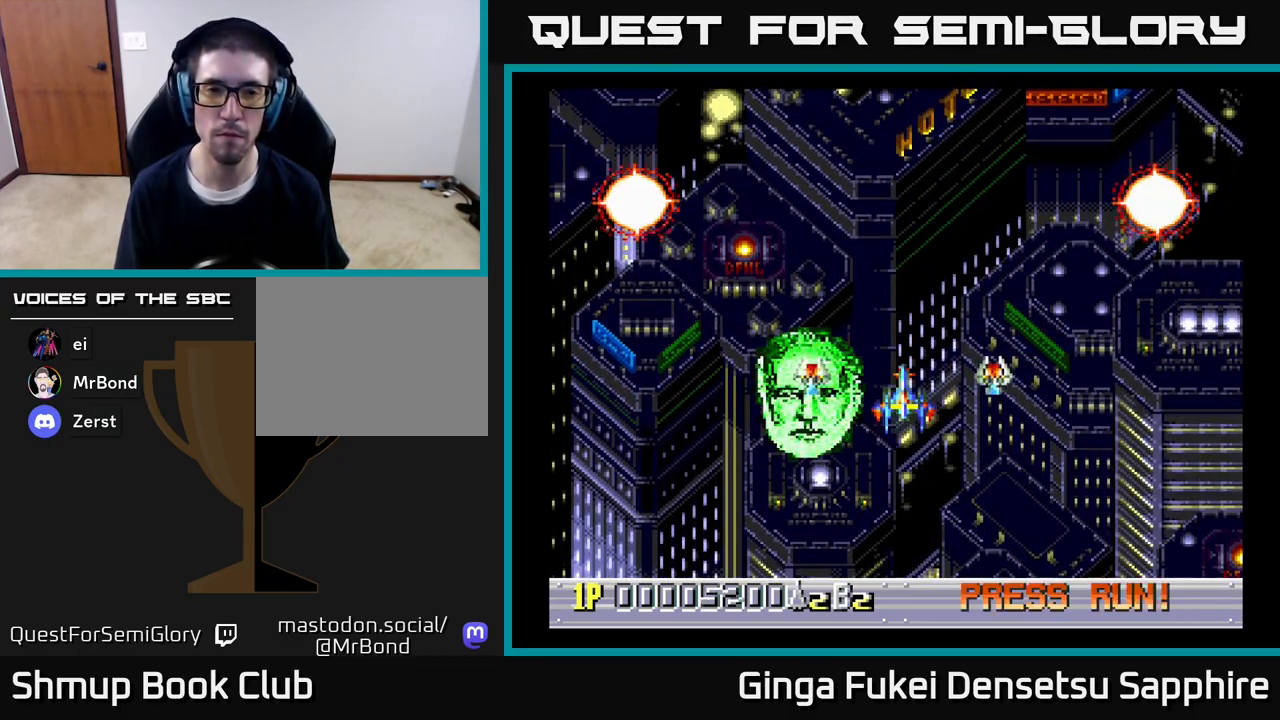
{"buttons": ["DPAD_UP"], "left_stick": "center", "right_stick": "center", "events": [[450, "DPAD_UP", "down"]]}
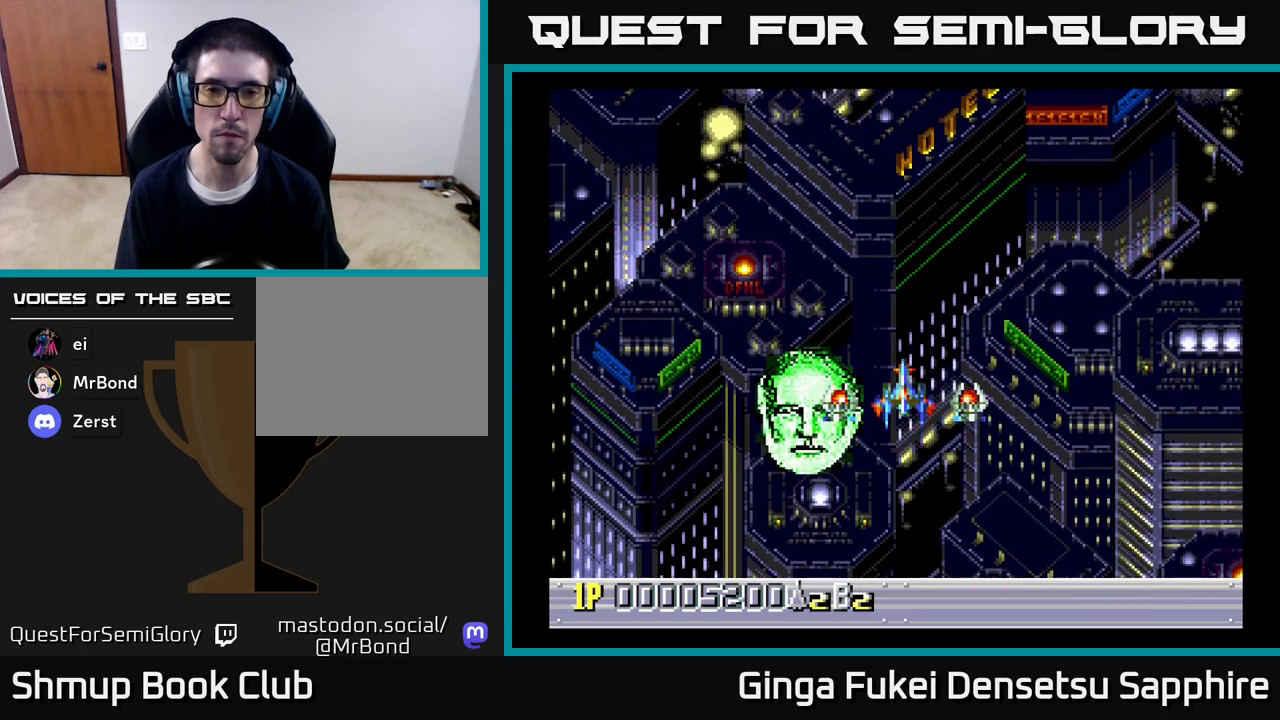
{"buttons": [], "left_stick": "center", "right_stick": "center", "events": [[33, "DPAD_UP", "up"]]}
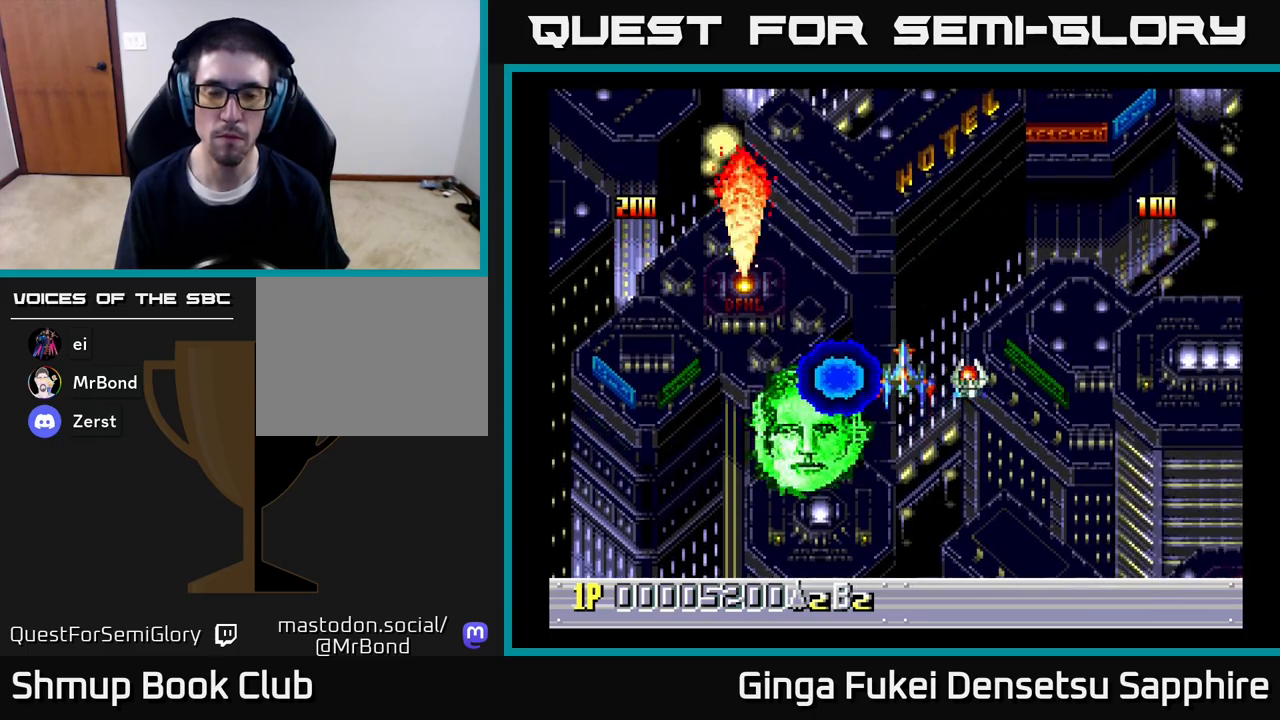
{"buttons": [], "left_stick": "center", "right_stick": "center", "events": [[283, "DPAD_LEFT", "down"], [300, "DPAD_LEFT", "up"]]}
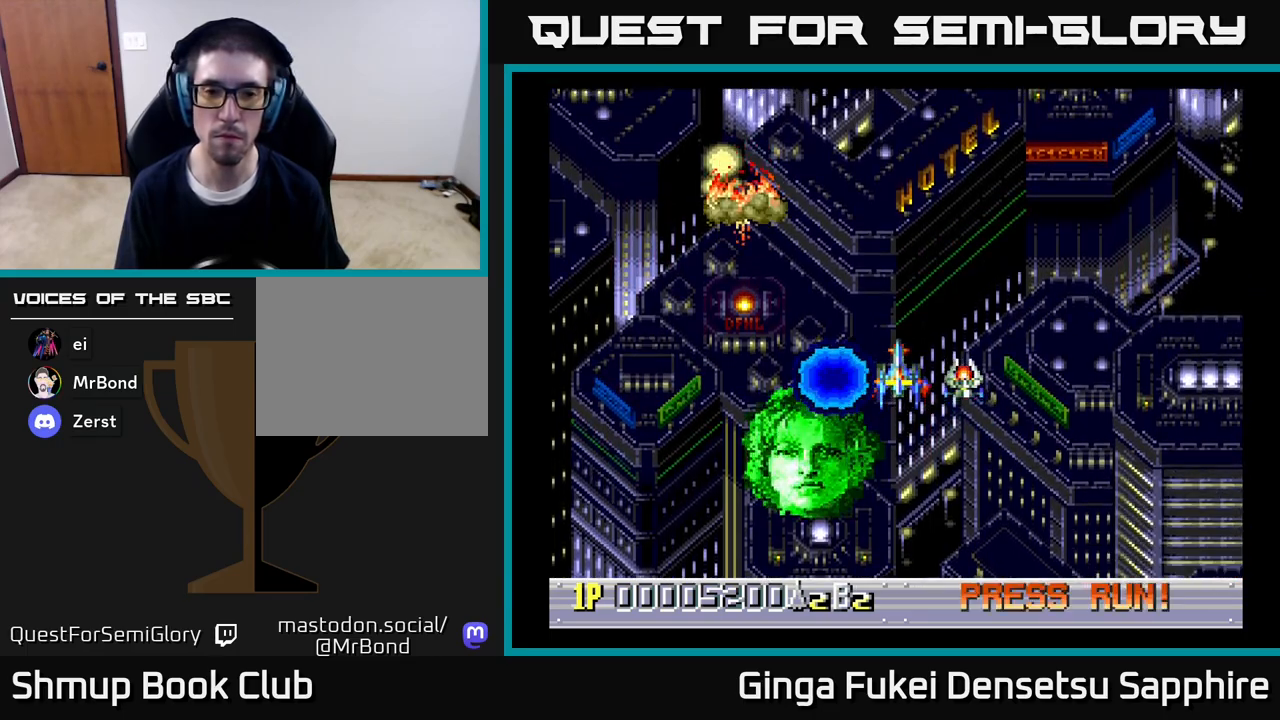
{"buttons": [], "left_stick": "center", "right_stick": "center", "events": []}
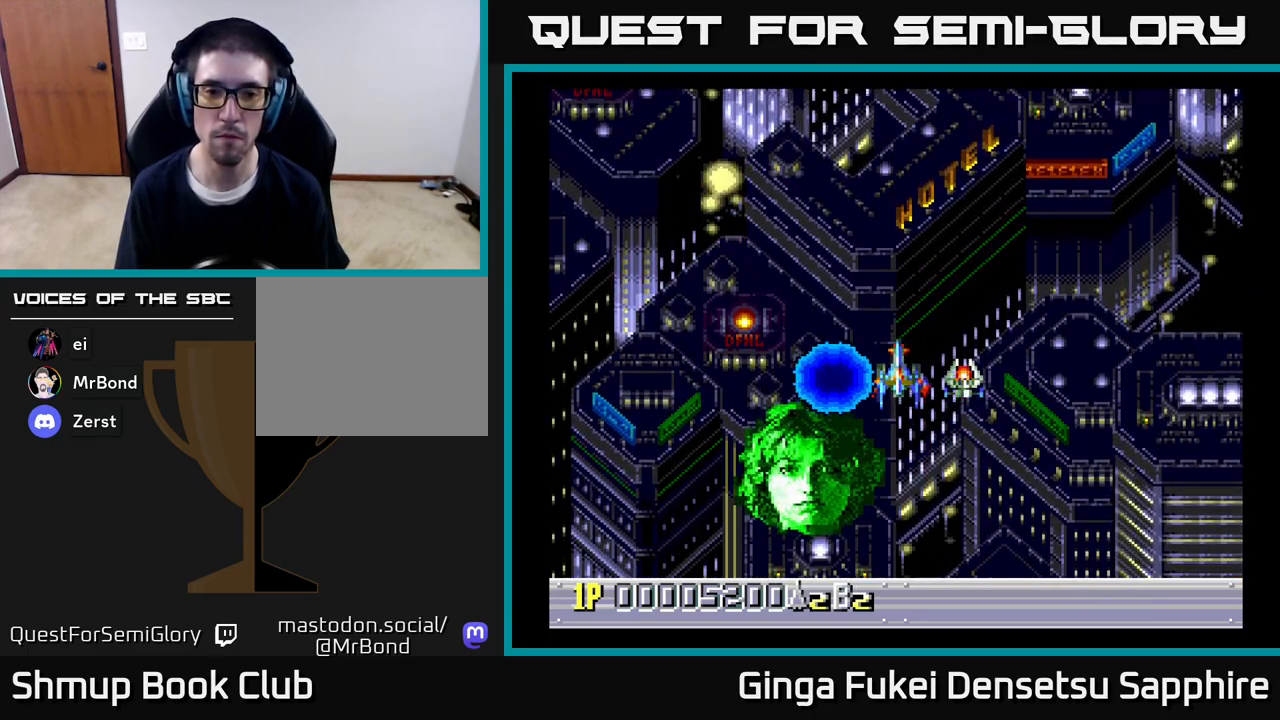
{"buttons": [], "left_stick": "center", "right_stick": "center", "events": []}
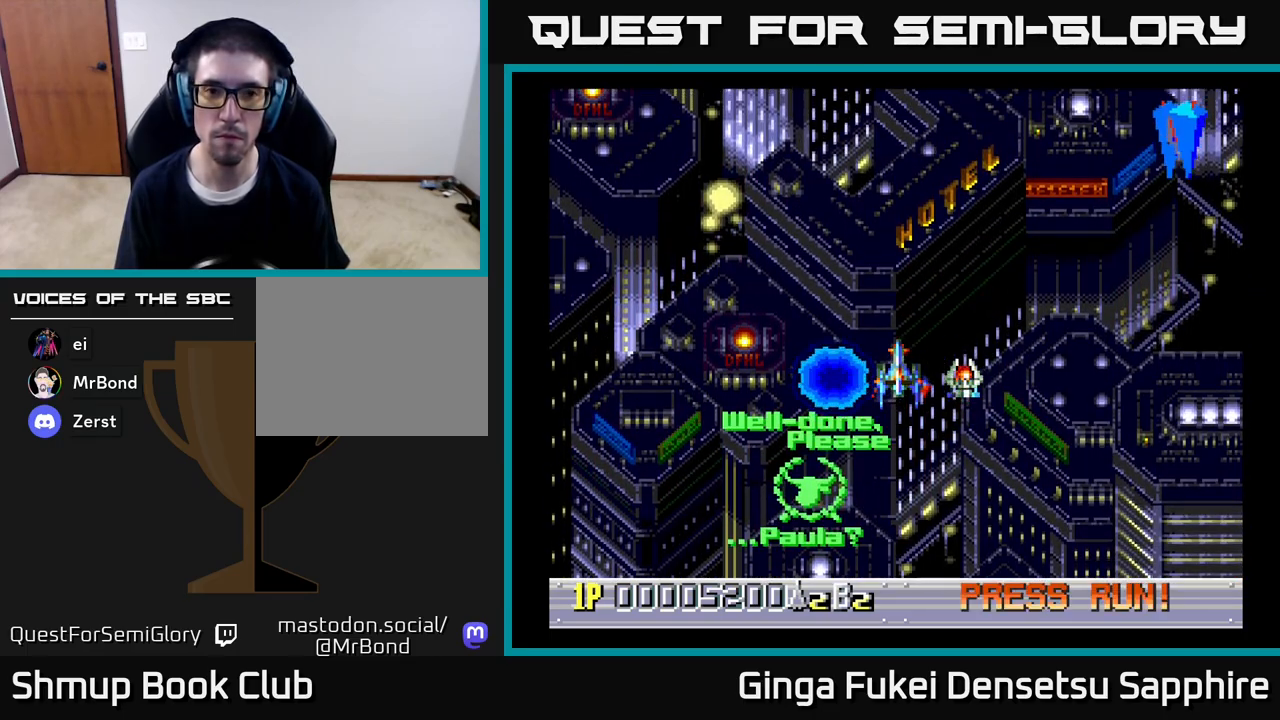
{"buttons": [], "left_stick": "center", "right_stick": "center", "events": []}
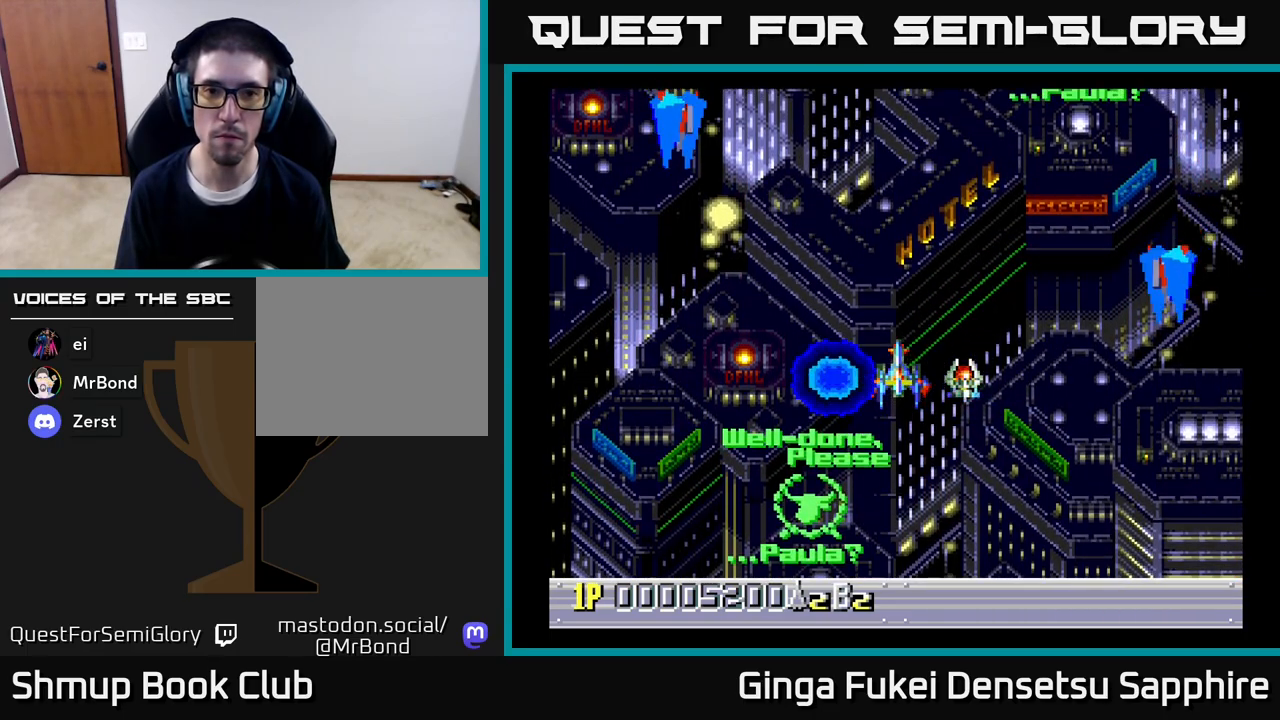
{"buttons": [], "left_stick": "center", "right_stick": "center", "events": [[233, "DPAD_UP", "down"], [400, "A", "down"], [417, "DPAD_UP", "up"], [450, "A", "up"]]}
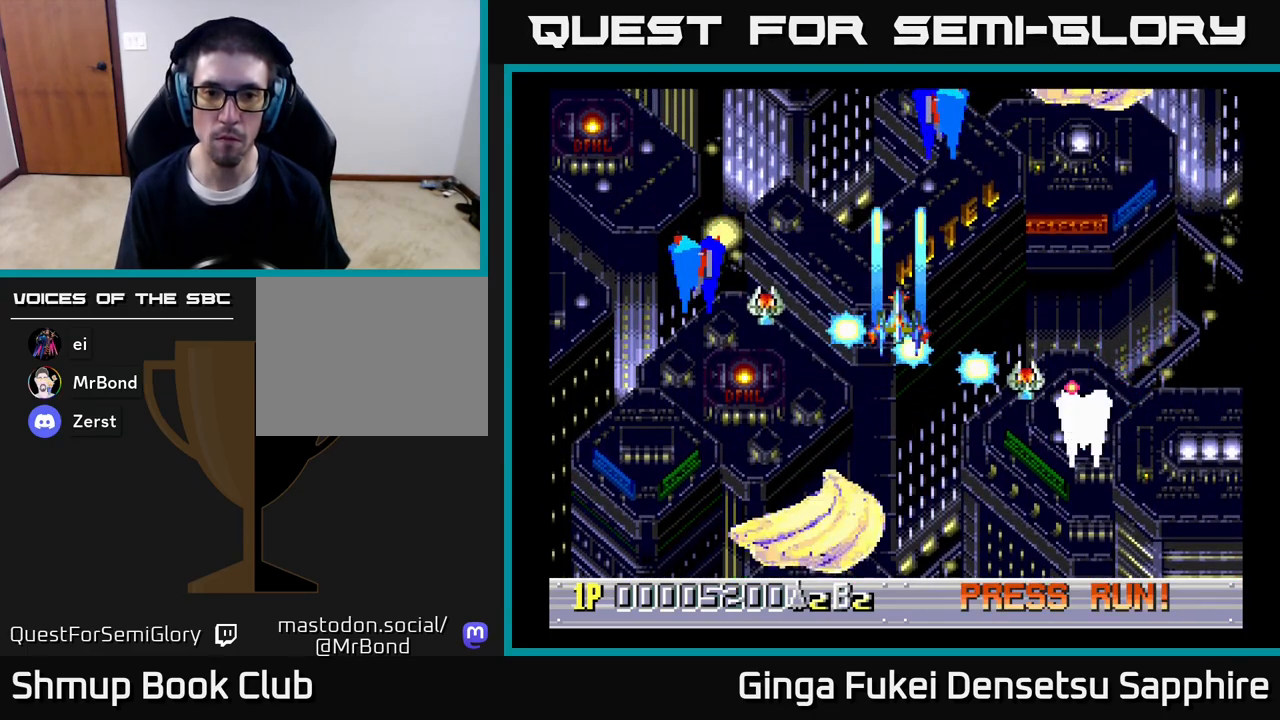
{"buttons": ["DPAD_DOWN"], "left_stick": "center", "right_stick": "center", "events": [[217, "DPAD_DOWN", "down"], [400, "DPAD_LEFT", "down"], [483, "DPAD_LEFT", "up"]]}